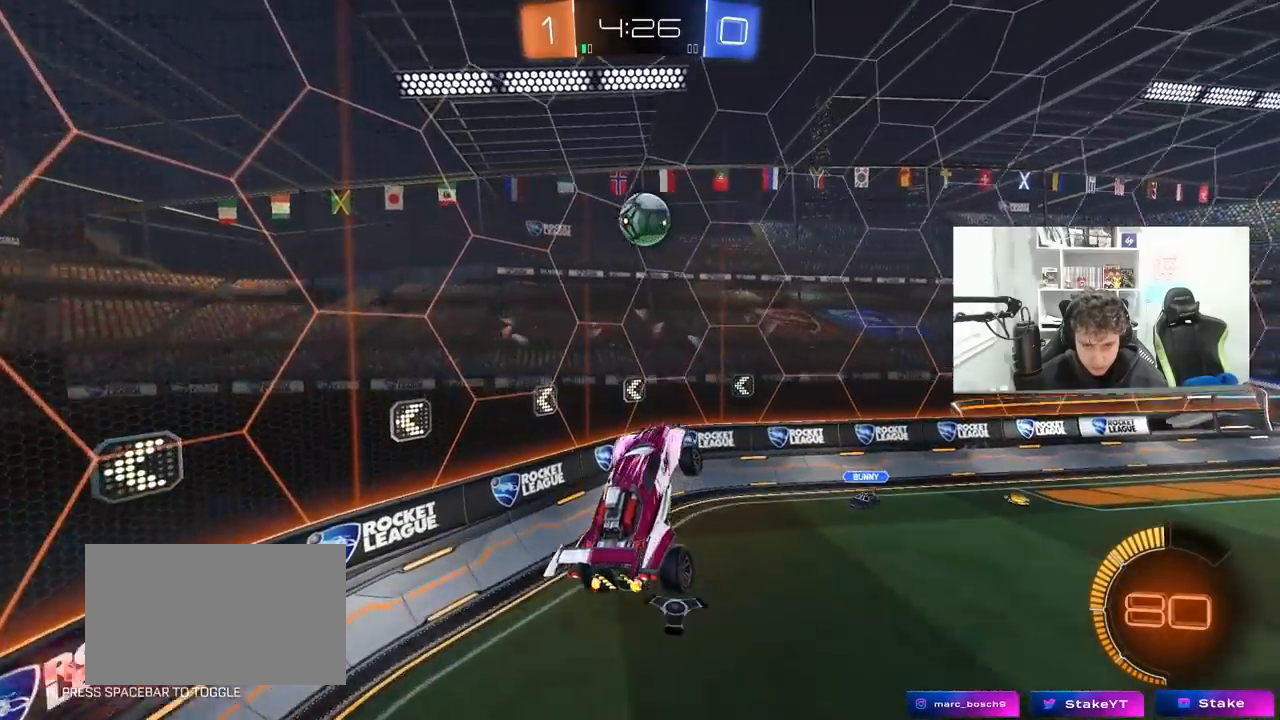
Gameplay with keyboard and mouse; each line is a JSON object with the keys and mouse buttons held at the frame after it. "events" lists presses ("down") and releases ("up") of "1", "2", "3", "4", "5", "a", "alt", "c", "caps_lock", "ctrl", "d", "e", "f", "g", "q", "r", "s", "shift", "space", "t", "tab", "v", "w", "x", "z", "mouse_left", "mouse_wheel" and "mouse_right" between this image and that frame as [ms after this image, input, new state], when the widget could be followed in between. "mouse_left", "mouse_wheel", "mouse_right" = the "left", "wheel", "right" buttons of the "mouse" list. No other keys are recorded. "wheel" means that the mouse wheel is clicked or scrolled. "mouse_move" is the direction in which the mouse moves at that frame (one of eight, or "still"), when it could be read.
{"keys": ["d", "shift", "w"], "mouse": [], "mouse_move": "still", "events": [[117, "d", "down"], [167, "d", "up"], [167, "mouse_left", "down"], [267, "w", "down"], [317, "d", "down"], [317, "mouse_left", "up"], [400, "shift", "down"], [450, "w", "up"], [500, "w", "down"]]}
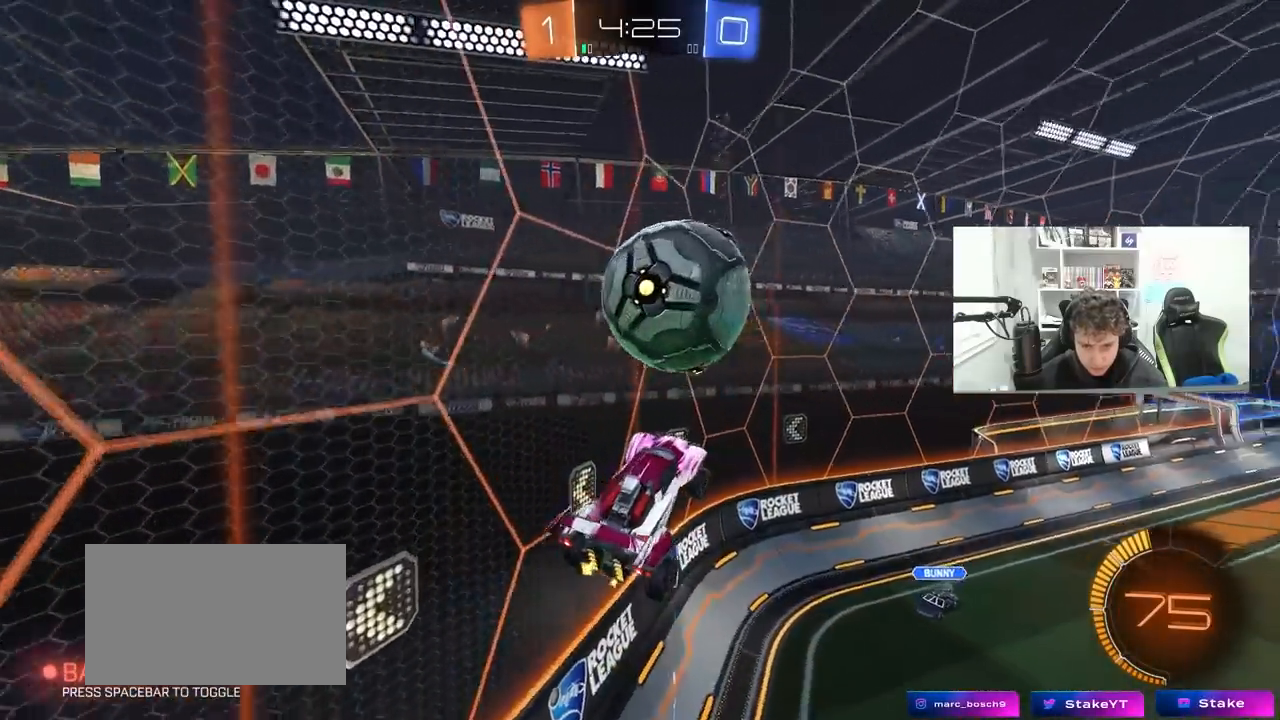
{"keys": ["w"], "mouse": ["left"], "mouse_move": "still", "events": [[133, "shift", "up"], [317, "mouse_left", "down"], [417, "d", "up"]]}
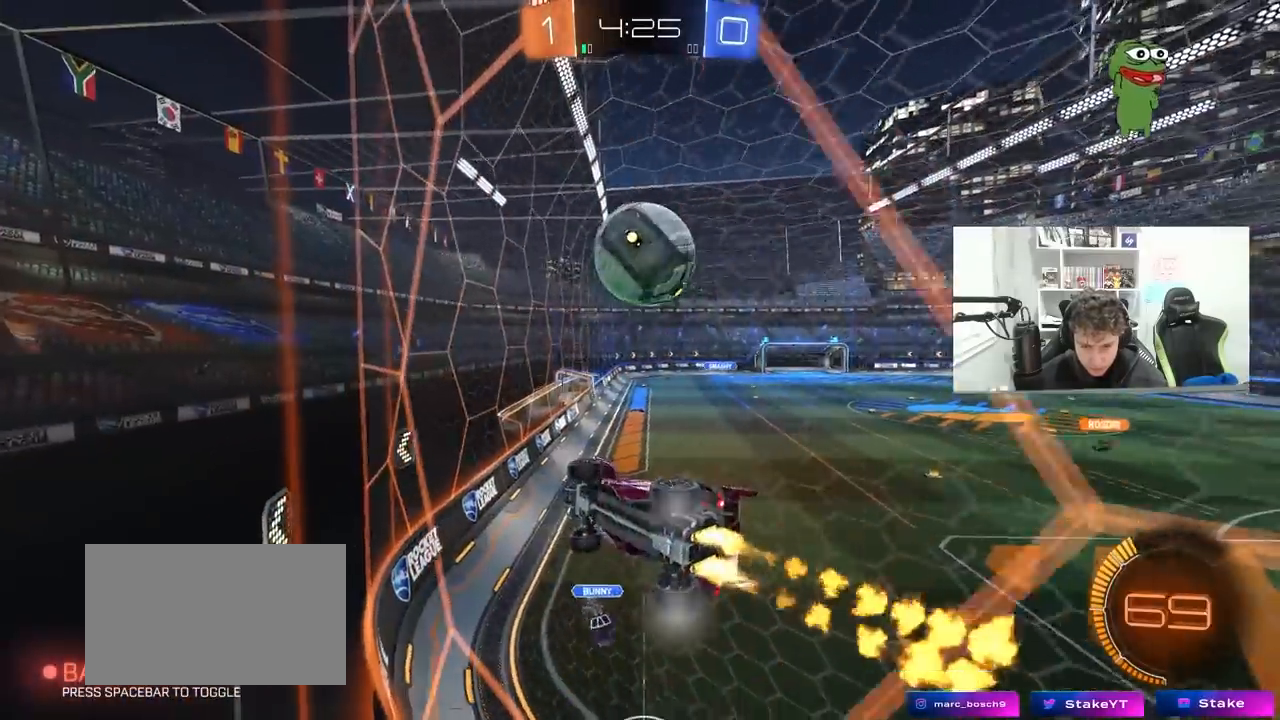
{"keys": ["d"], "mouse": [], "mouse_move": "up-right", "events": [[100, "a", "down"], [150, "mouse_right", "down"], [150, "w", "up"], [200, "mouse_left", "up"], [250, "a", "up"], [250, "d", "down"], [250, "s", "down"], [383, "d", "up"], [383, "mouse_right", "up"], [383, "s", "up"], [483, "d", "down"]]}
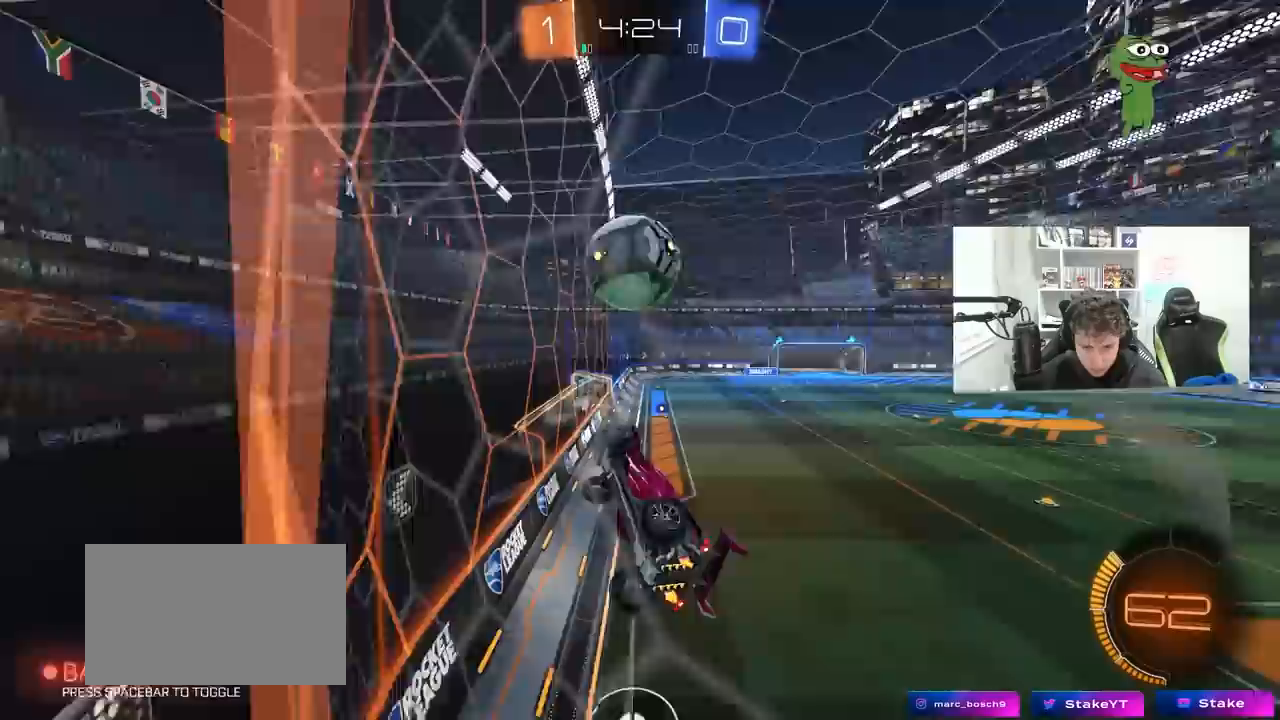
{"keys": [], "mouse": [], "mouse_move": "still", "events": [[217, "s", "down"], [267, "d", "up"], [267, "s", "up"], [300, "a", "down"], [400, "a", "up"], [400, "shift", "down"], [450, "shift", "up"]]}
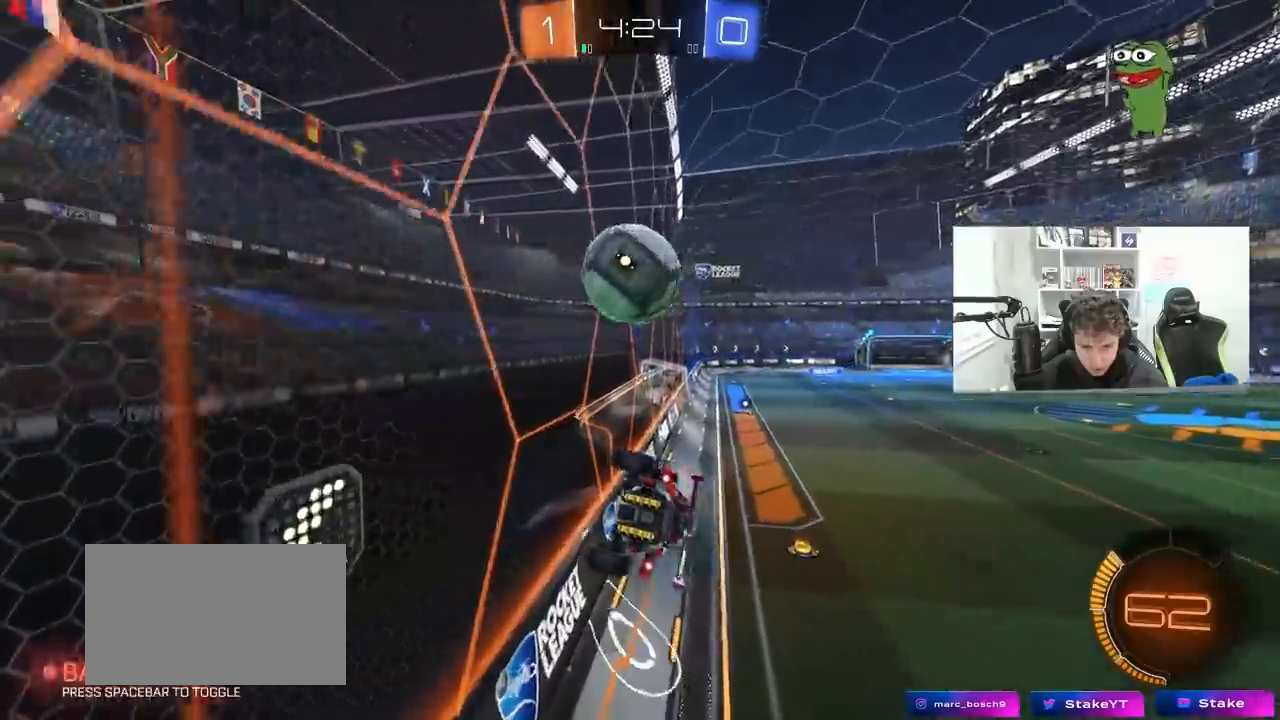
{"keys": ["d", "w"], "mouse": [], "mouse_move": "still", "events": [[367, "w", "down"], [467, "d", "down"]]}
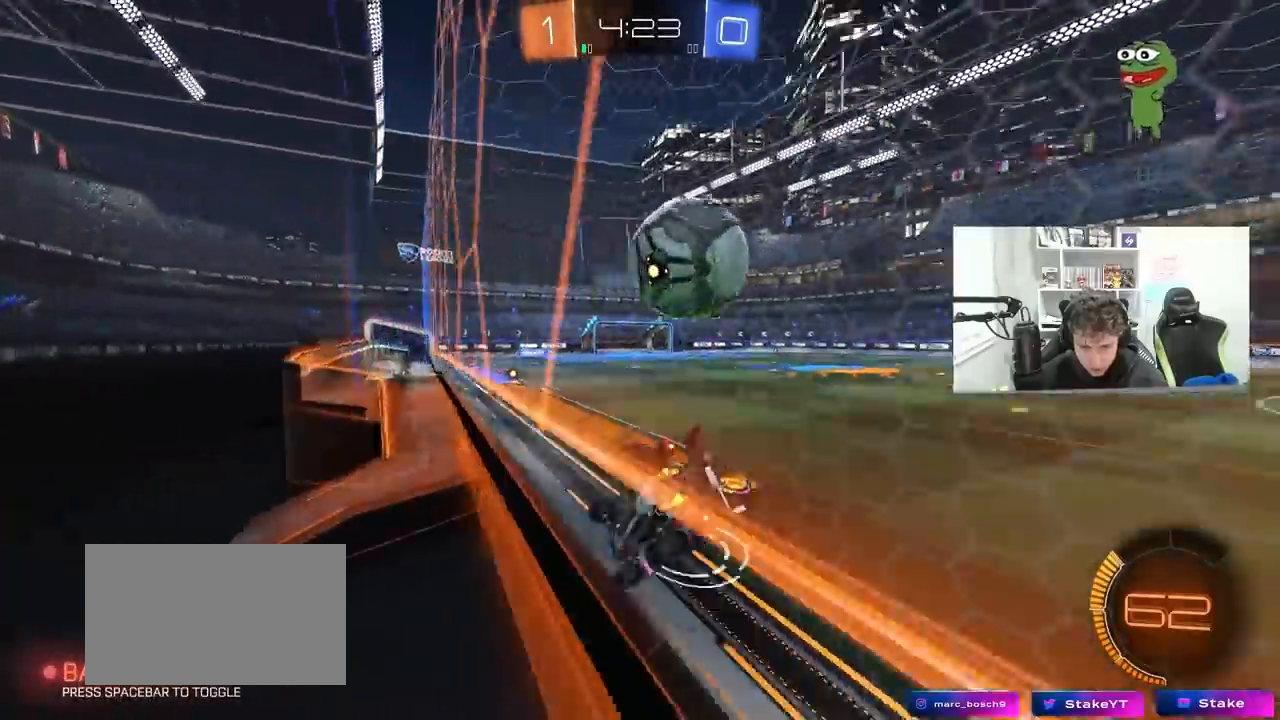
{"keys": ["w"], "mouse": ["left"], "mouse_move": "still", "events": [[50, "d", "up"], [100, "a", "down"], [250, "a", "up"], [283, "d", "down"], [333, "mouse_left", "down"], [483, "d", "up"]]}
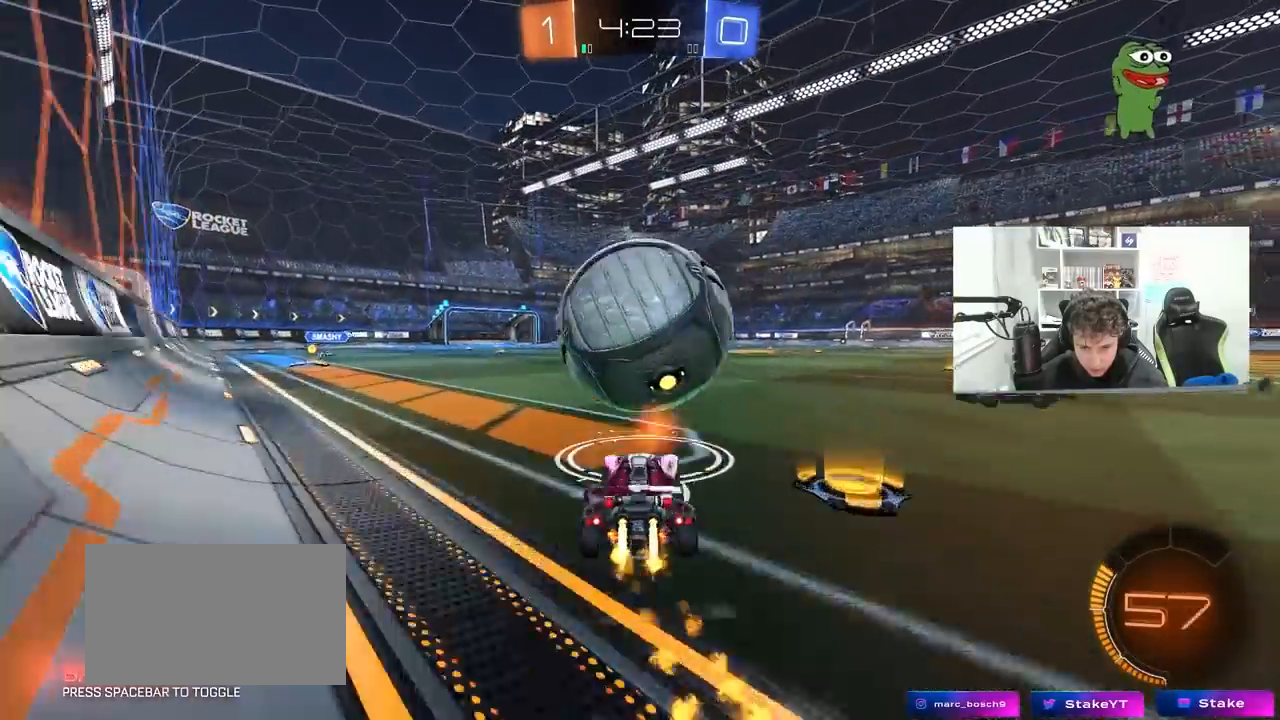
{"keys": ["d"], "mouse": ["left"], "mouse_move": "down", "events": [[17, "a", "down"], [117, "a", "up"], [117, "mouse_left", "up"], [117, "mouse_right", "down"], [117, "w", "up"], [167, "d", "down"], [217, "s", "down"], [267, "a", "down"], [267, "d", "up"], [350, "a", "up"], [350, "mouse_right", "up"], [350, "s", "up"], [400, "mouse_left", "down"], [450, "d", "down"]]}
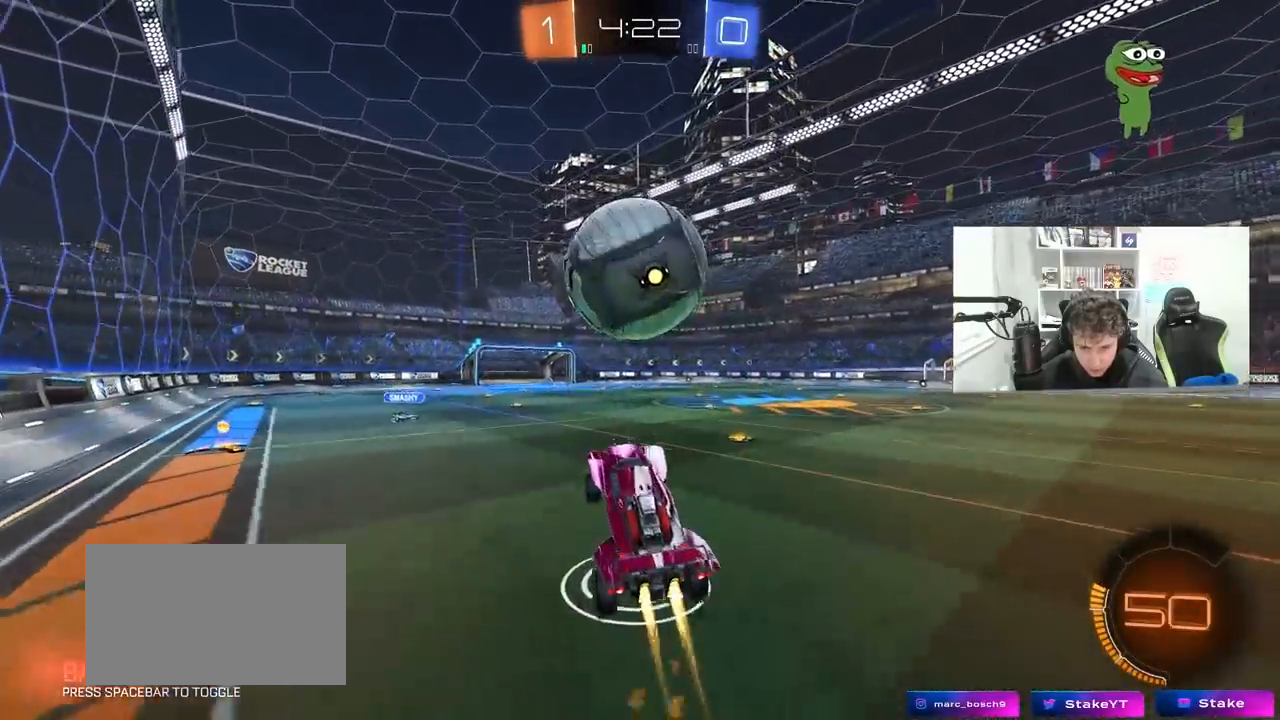
{"keys": [], "mouse": ["left"], "mouse_move": "still", "events": [[83, "w", "down"], [233, "shift", "down"], [233, "w", "up"], [317, "s", "down"], [367, "shift", "up"], [417, "s", "up"], [467, "d", "up"]]}
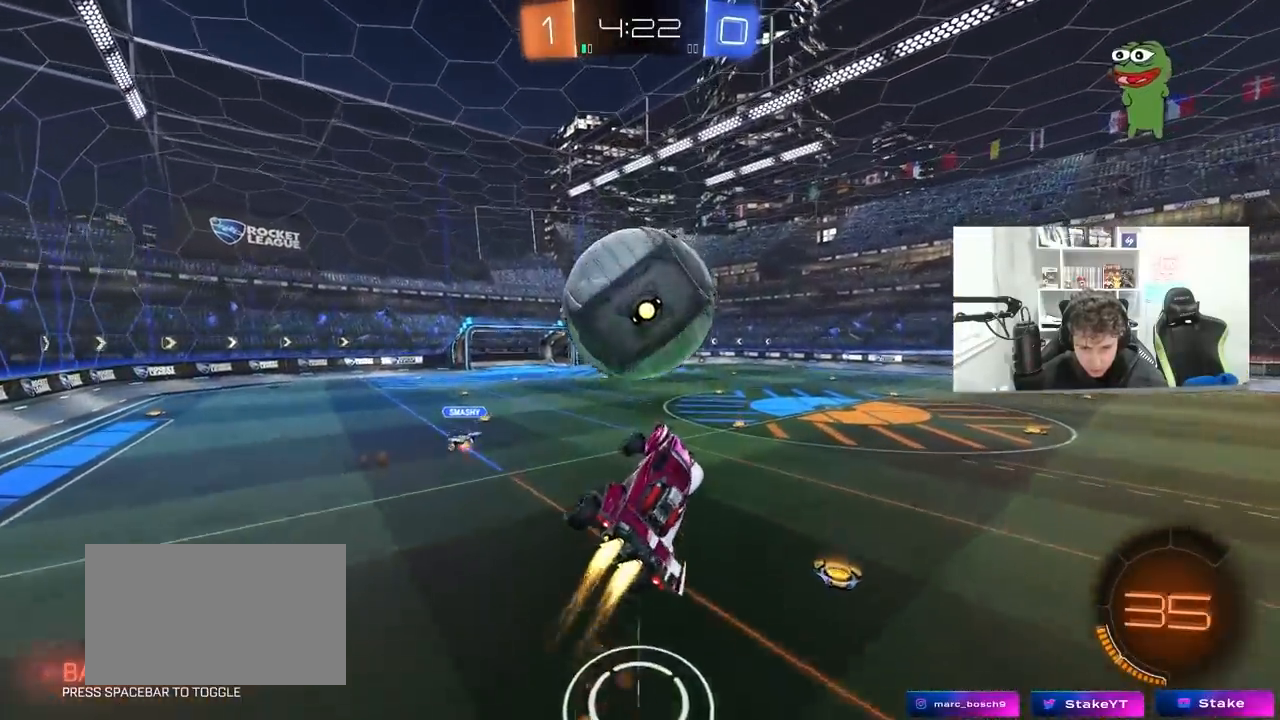
{"keys": ["a", "s", "shift"], "mouse": ["left"], "mouse_move": "still", "events": [[17, "a", "down"], [17, "d", "down"], [17, "w", "down"], [50, "a", "up"], [50, "w", "up"], [100, "a", "down"], [100, "d", "up"], [100, "w", "down"], [150, "shift", "down"], [200, "mouse_right", "down"], [250, "s", "down"], [250, "w", "up"], [433, "mouse_right", "up"]]}
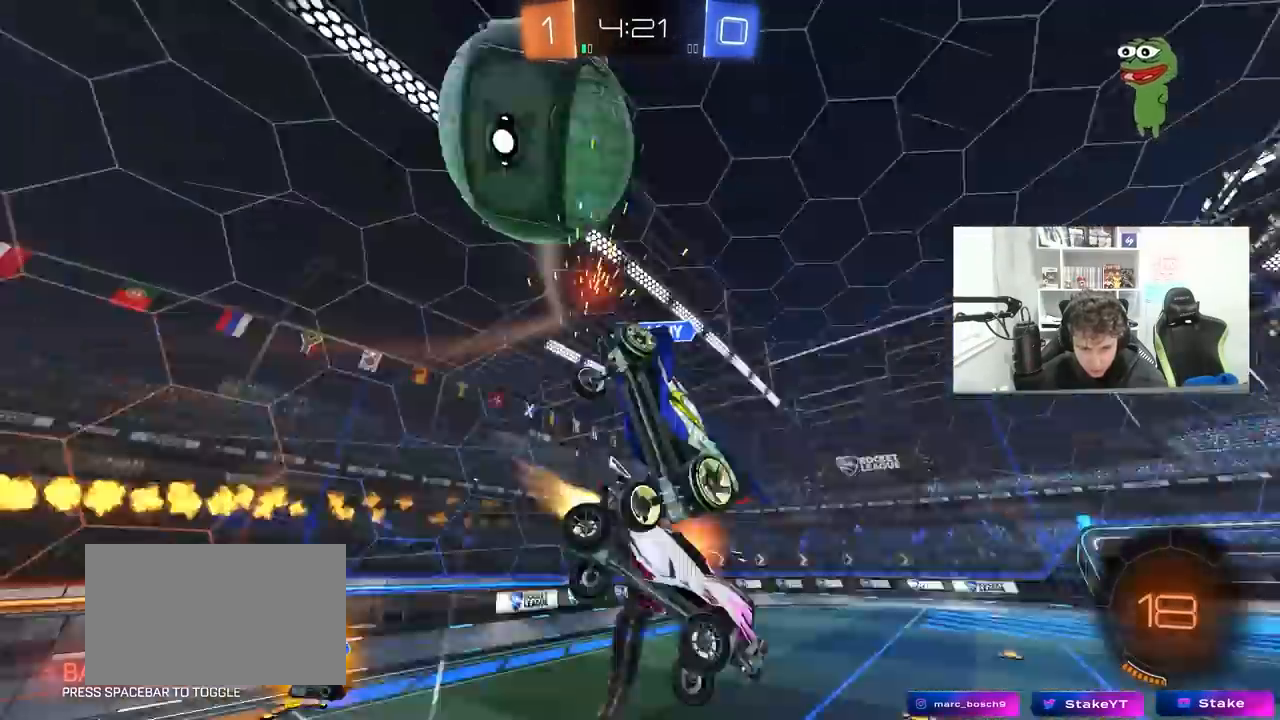
{"keys": ["a", "s", "shift"], "mouse": [], "mouse_move": "still", "events": [[117, "mouse_left", "up"], [217, "s", "up"], [350, "s", "down"]]}
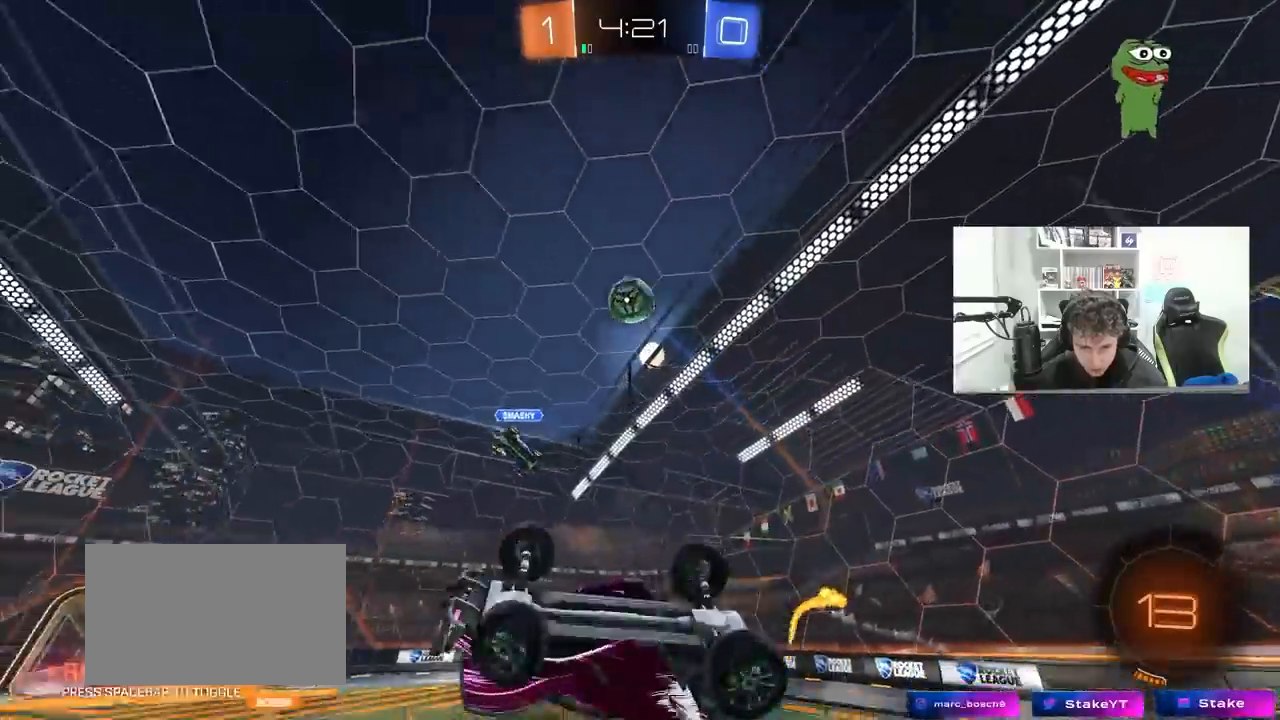
{"keys": ["d", "w"], "mouse": [], "mouse_move": "still", "events": [[133, "shift", "up"], [183, "a", "up"], [183, "s", "up"], [367, "a", "down"], [417, "a", "up"], [417, "w", "down"], [467, "d", "down"]]}
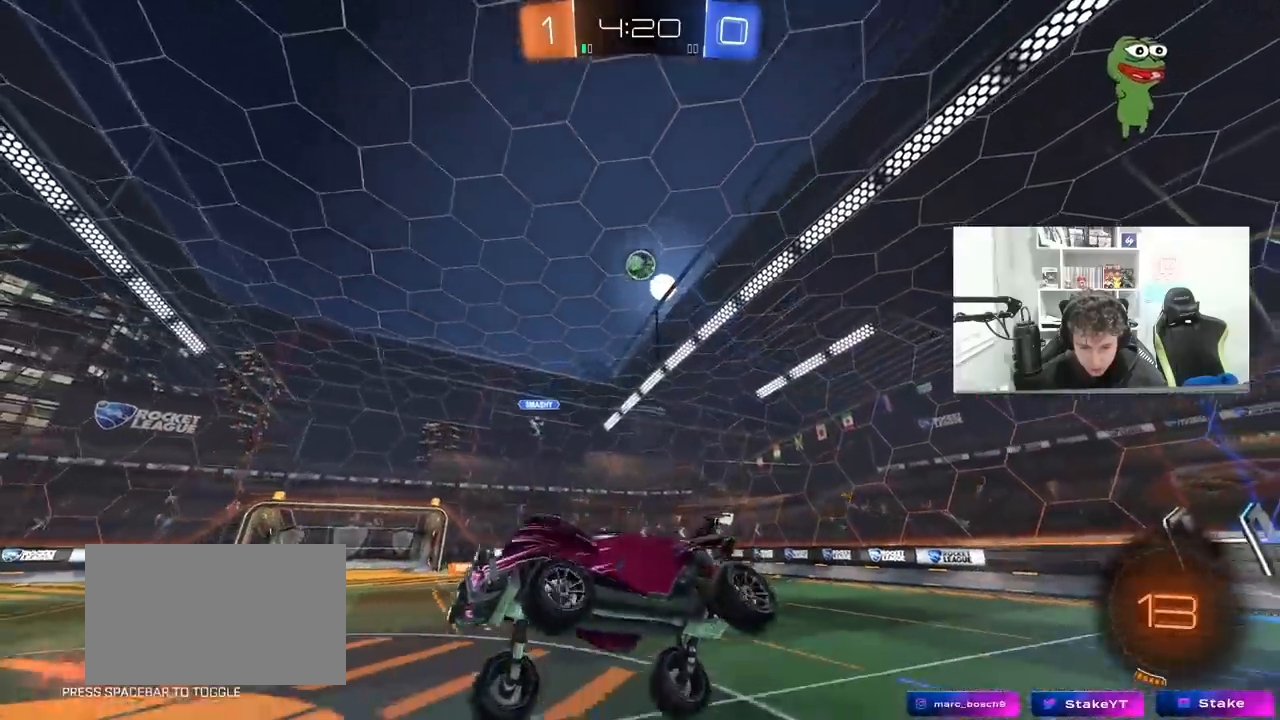
{"keys": ["d", "shift", "w"], "mouse": [], "mouse_move": "still", "events": [[17, "d", "up"], [17, "w", "up"], [283, "d", "down"], [283, "w", "down"], [483, "shift", "down"]]}
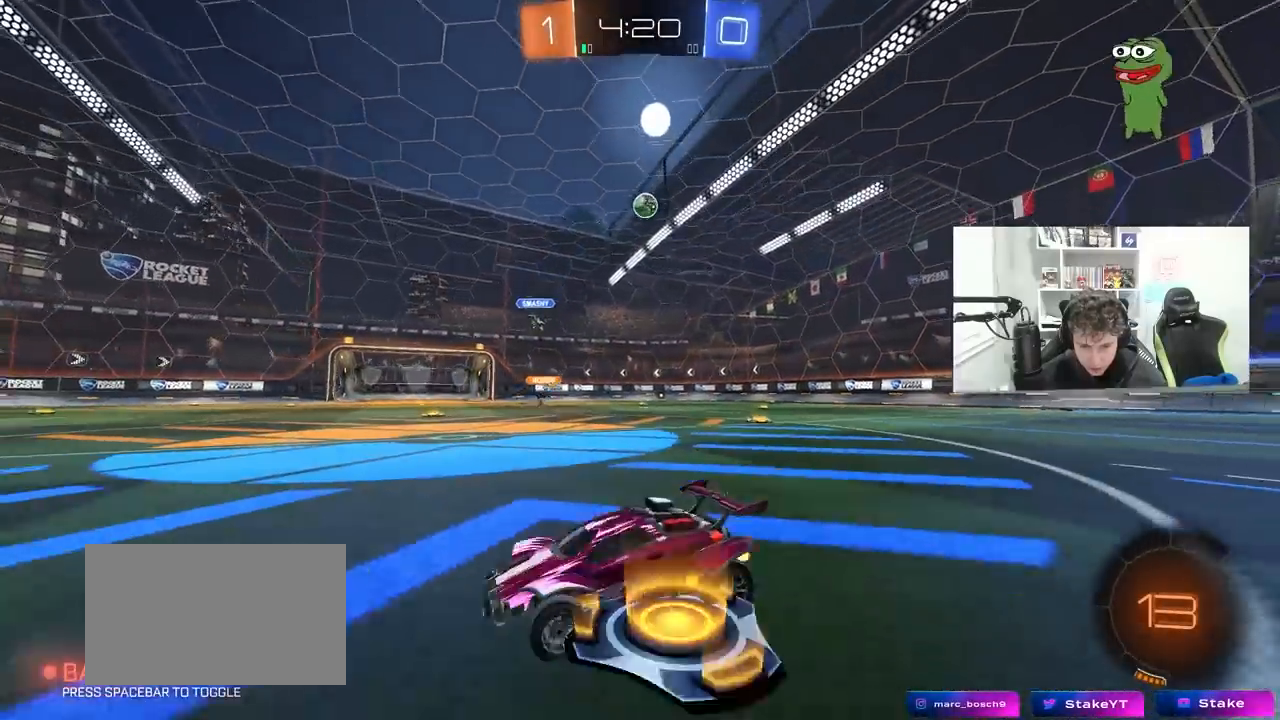
{"keys": ["d", "w"], "mouse": [], "mouse_move": "still", "events": [[67, "shift", "up"], [350, "shift", "down"], [500, "shift", "up"]]}
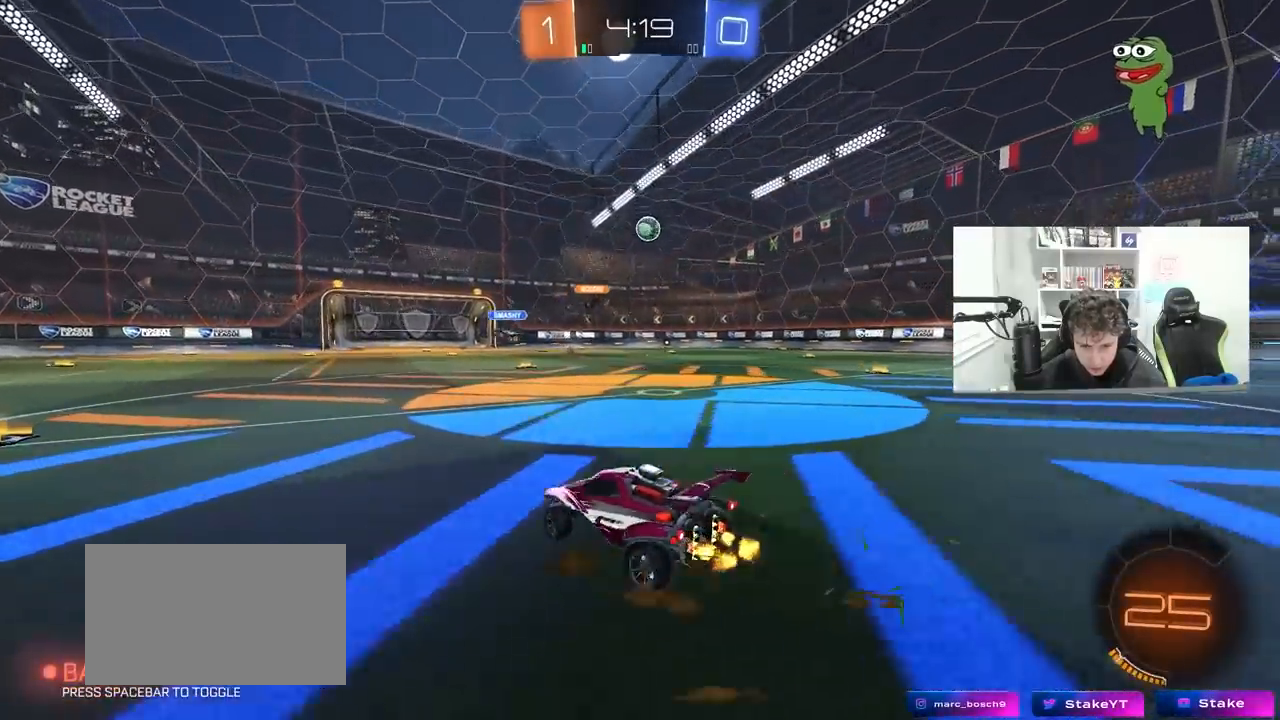
{"keys": ["a", "w"], "mouse": [], "mouse_move": "still", "events": [[183, "d", "up"], [467, "a", "down"]]}
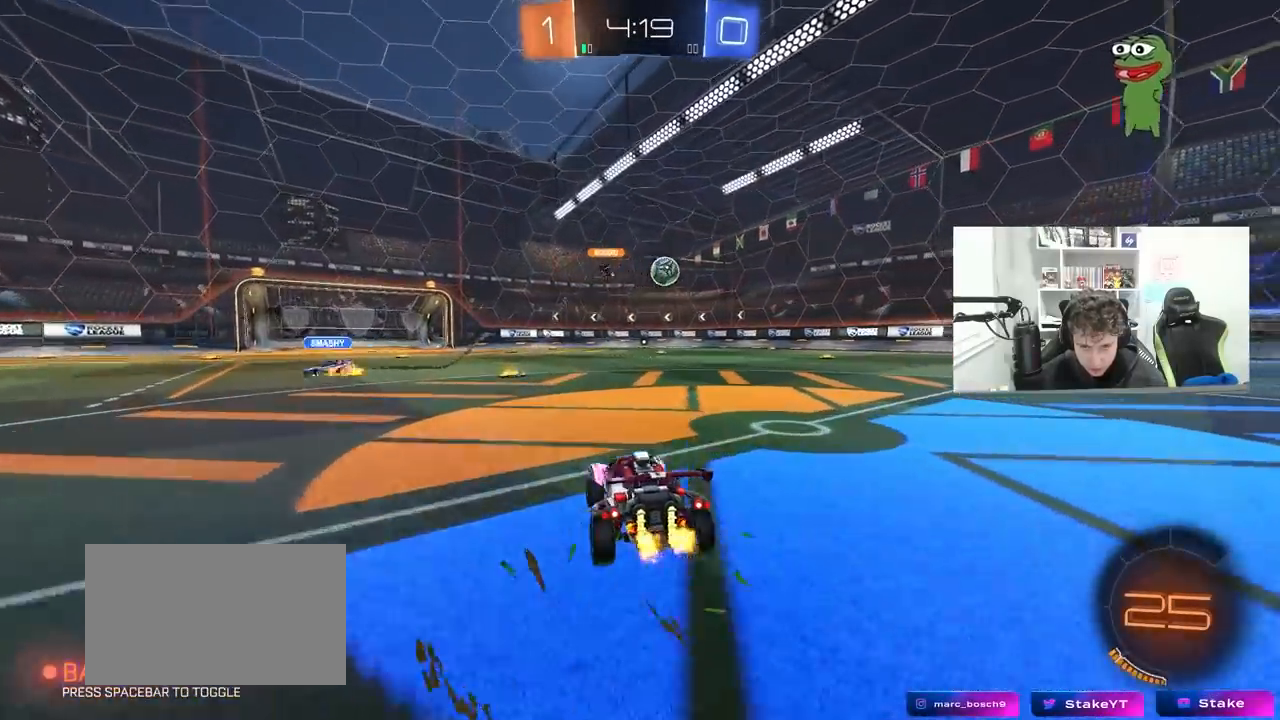
{"keys": ["w"], "mouse": ["left"], "mouse_move": "still", "events": [[100, "a", "up"], [150, "d", "down"], [200, "d", "up"], [200, "mouse_left", "down"], [250, "a", "down"], [300, "a", "up"]]}
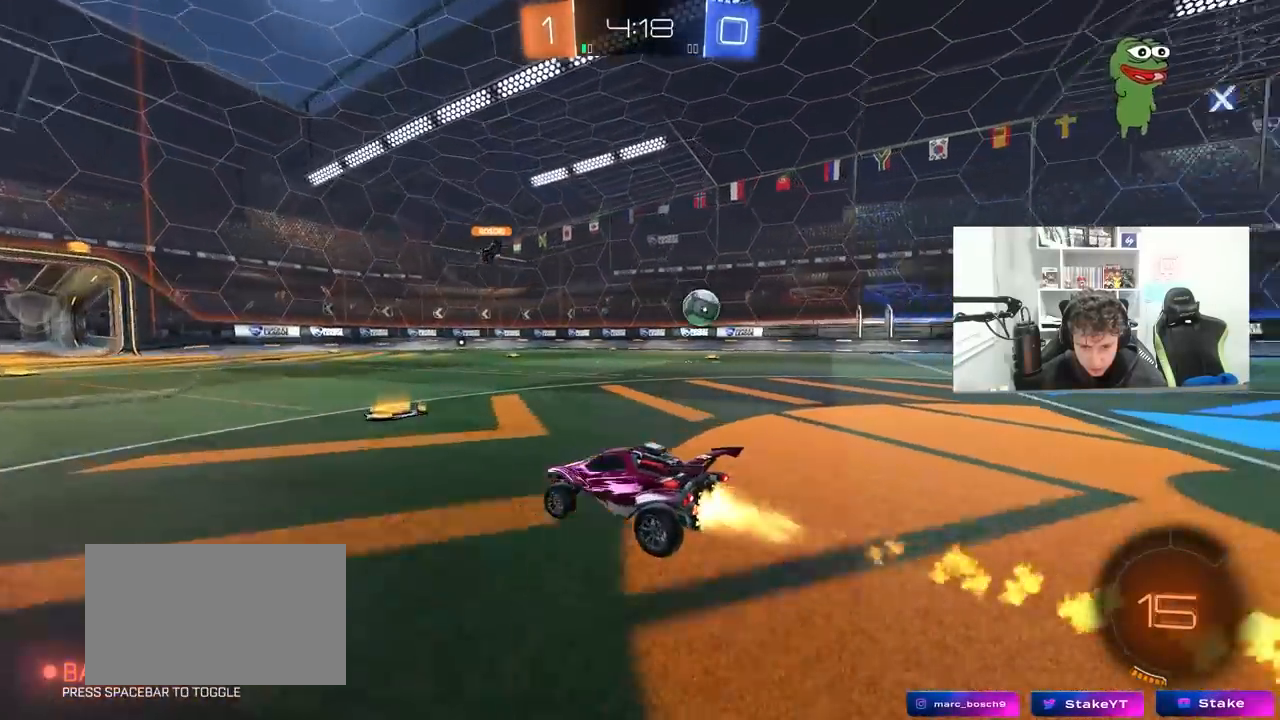
{"keys": ["a", "shift"], "mouse": [], "mouse_move": "still", "events": [[17, "mouse_right", "down"], [67, "d", "down"], [117, "mouse_right", "up"], [117, "shift", "down"], [167, "a", "down"], [217, "d", "up"], [300, "mouse_right", "down"], [300, "s", "down"], [300, "w", "up"], [400, "mouse_left", "up"], [400, "mouse_right", "up"], [500, "s", "up"]]}
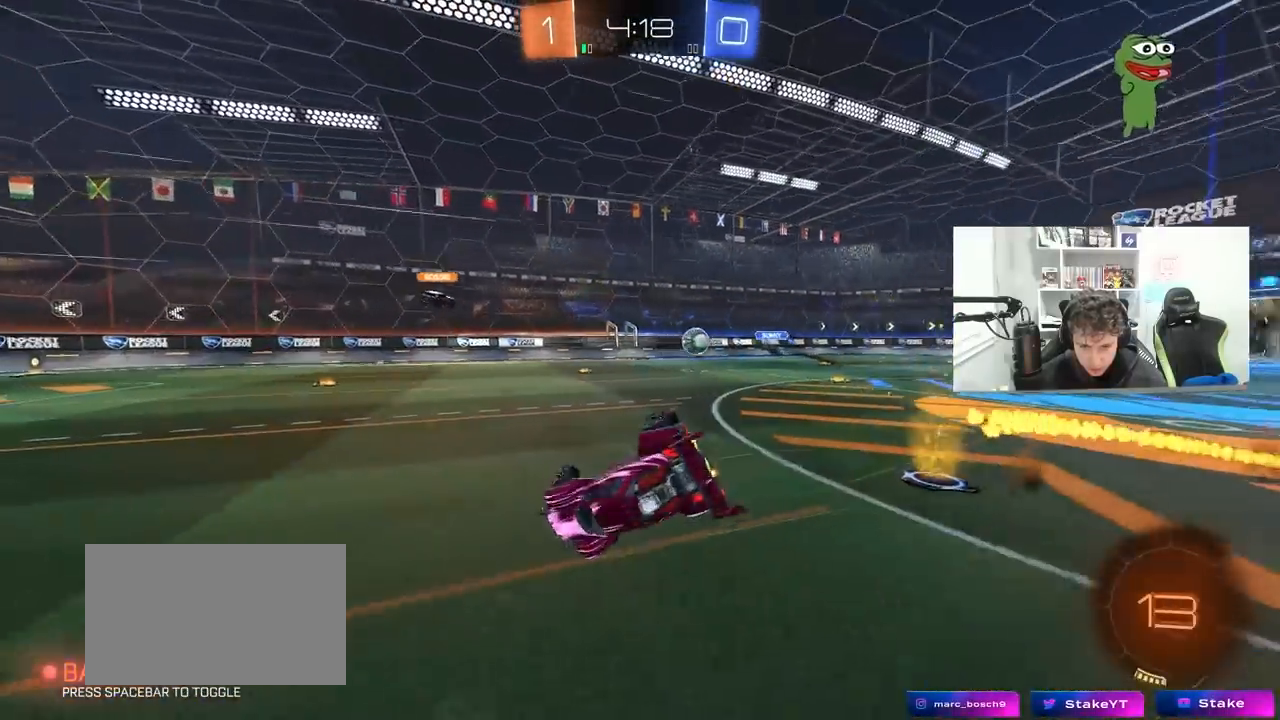
{"keys": [], "mouse": [], "mouse_move": "still", "events": [[183, "s", "down"], [367, "s", "up"], [467, "shift", "up"], [500, "a", "up"]]}
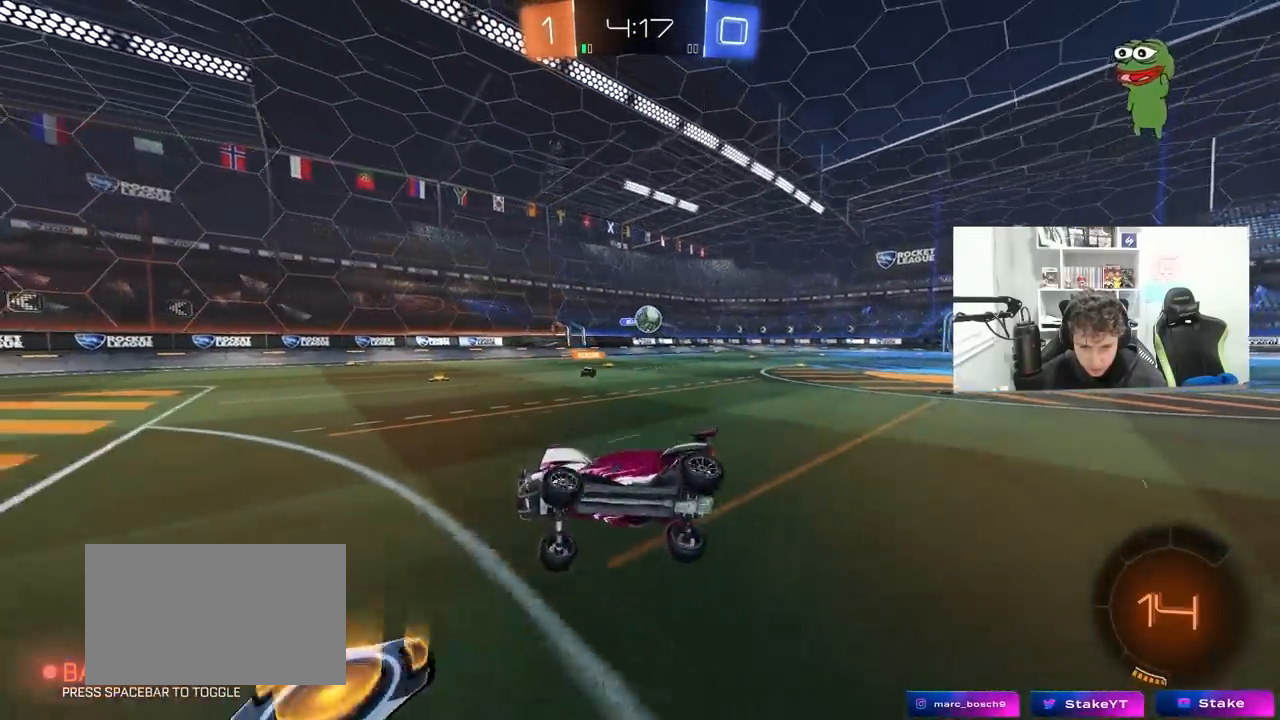
{"keys": ["d", "s"], "mouse": [], "mouse_move": "still", "events": [[150, "s", "down"], [250, "a", "down"], [333, "a", "up"], [383, "d", "down"]]}
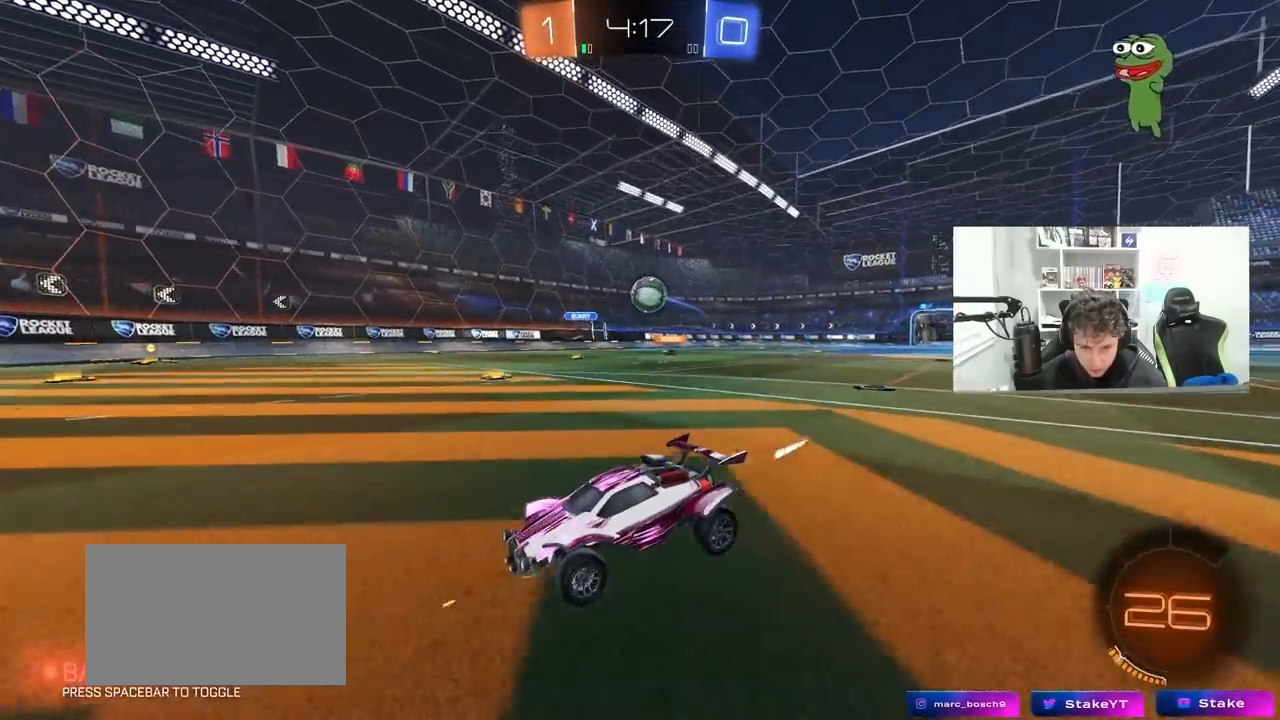
{"keys": ["d", "w"], "mouse": ["left"], "mouse_move": "still", "events": [[300, "d", "up"], [300, "s", "up"], [400, "a", "down"], [500, "a", "up"], [500, "d", "down"], [500, "mouse_left", "down"], [500, "w", "down"]]}
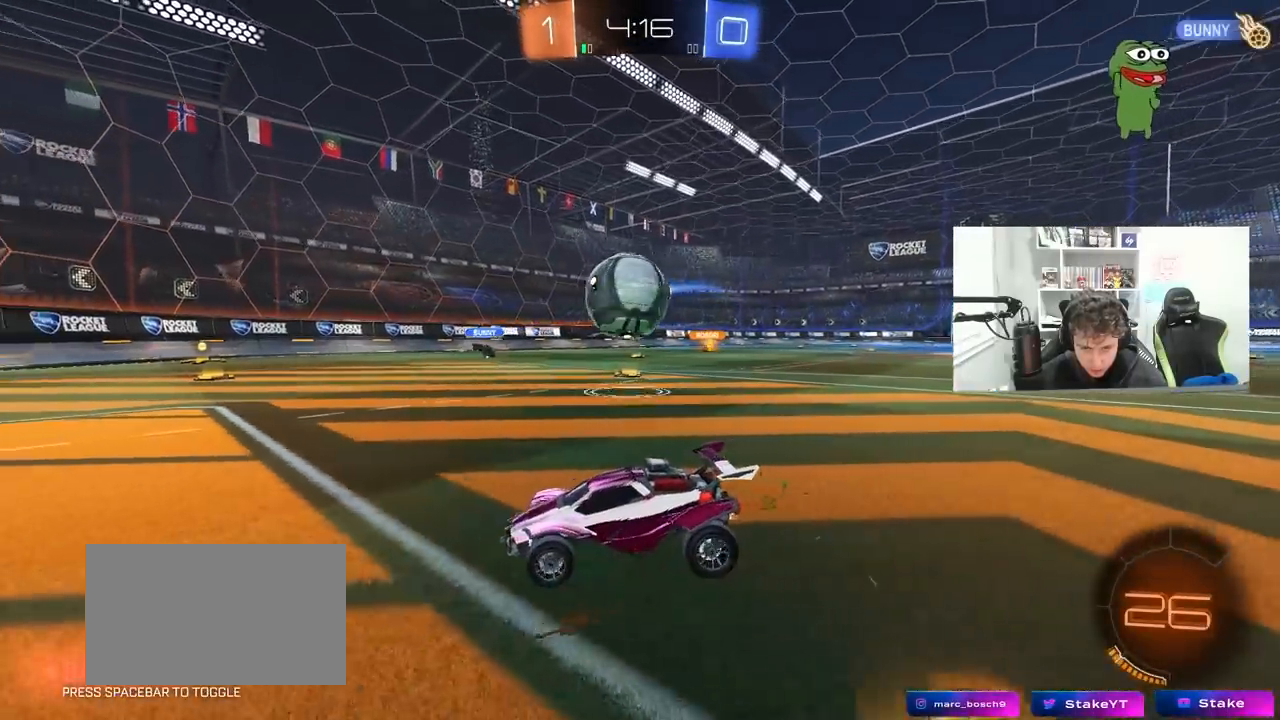
{"keys": ["w"], "mouse": [], "mouse_move": "still", "events": [[233, "d", "up"], [267, "d", "down"], [467, "d", "up"], [467, "mouse_left", "up"]]}
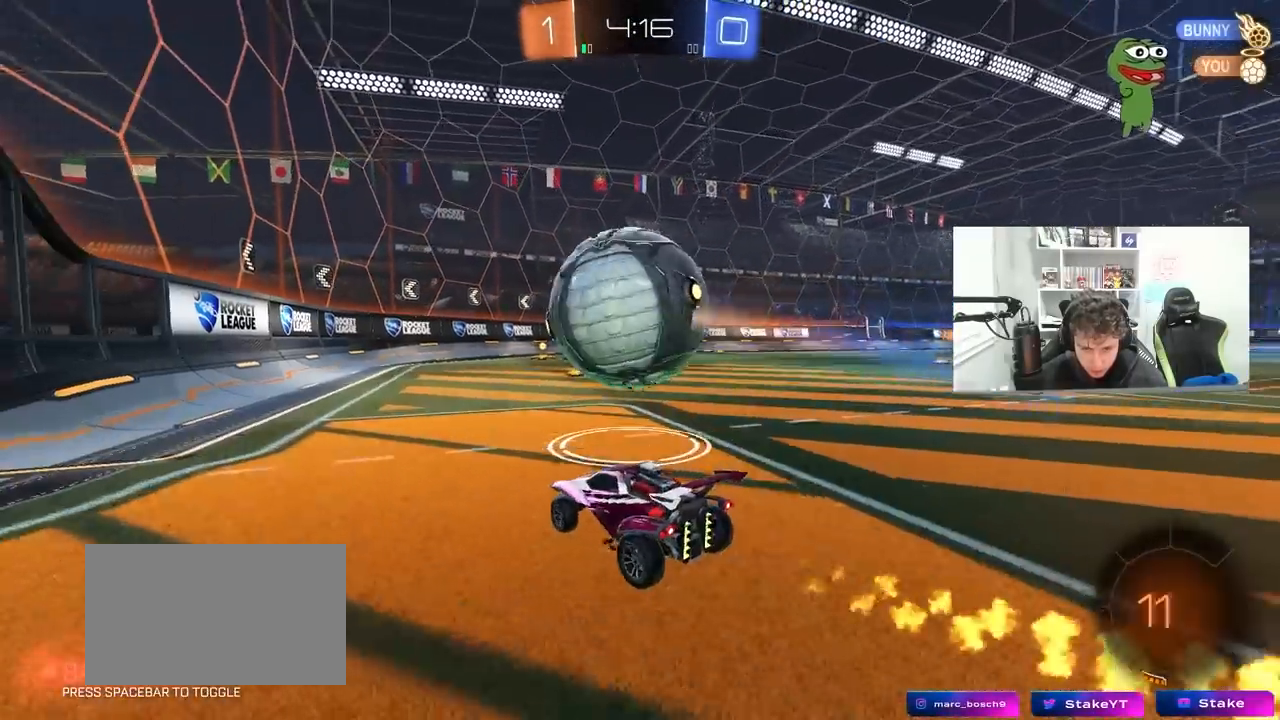
{"keys": ["w"], "mouse": [], "mouse_move": "still", "events": [[50, "a", "down"], [250, "a", "up"], [333, "d", "down"], [483, "d", "up"]]}
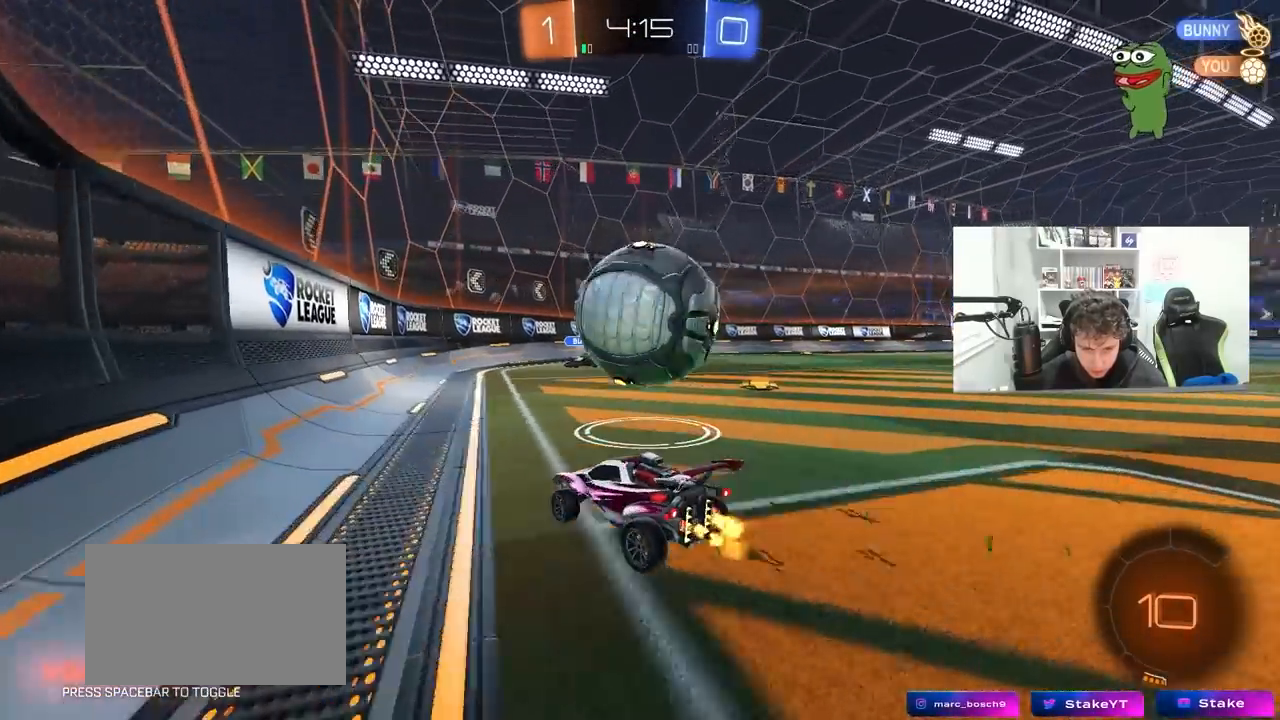
{"keys": ["d"], "mouse": [], "mouse_move": "still", "events": [[67, "d", "down"], [167, "d", "up"], [217, "a", "down"], [350, "a", "up"], [400, "w", "up"], [500, "d", "down"]]}
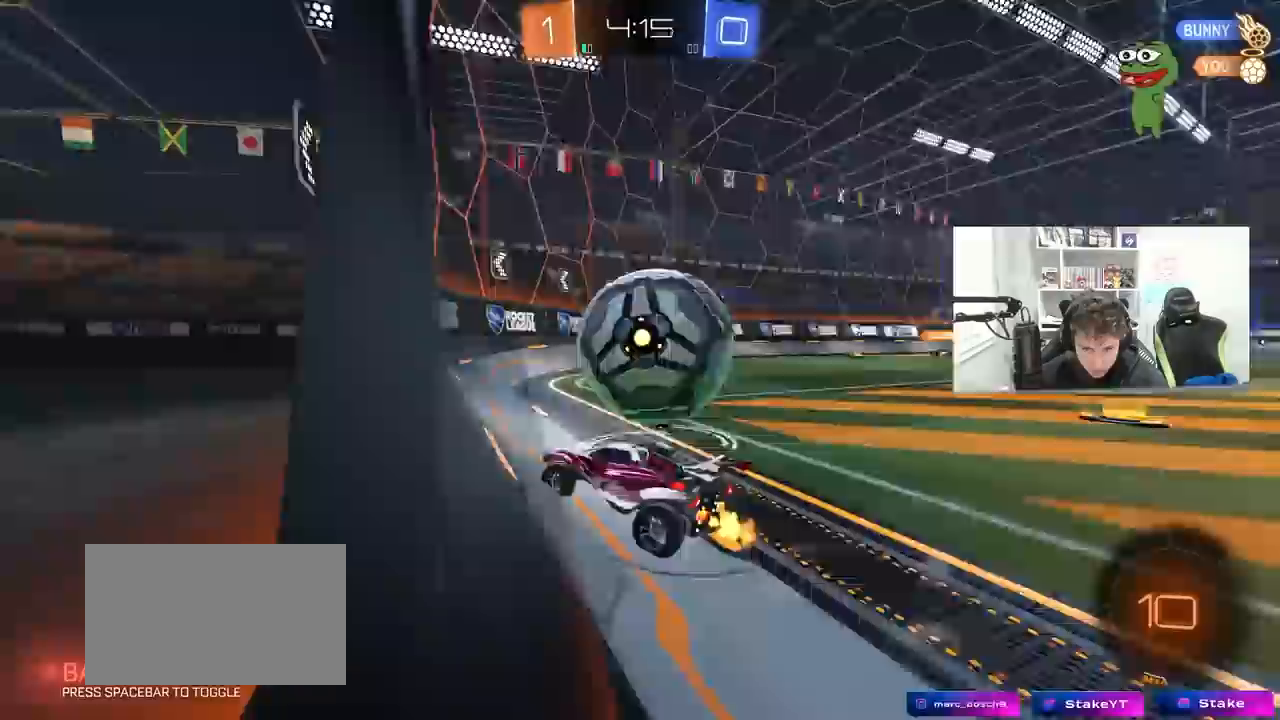
{"keys": ["a", "w"], "mouse": [], "mouse_move": "still", "events": [[133, "d", "up"], [317, "d", "down"], [367, "d", "up"], [417, "w", "down"], [467, "a", "down"]]}
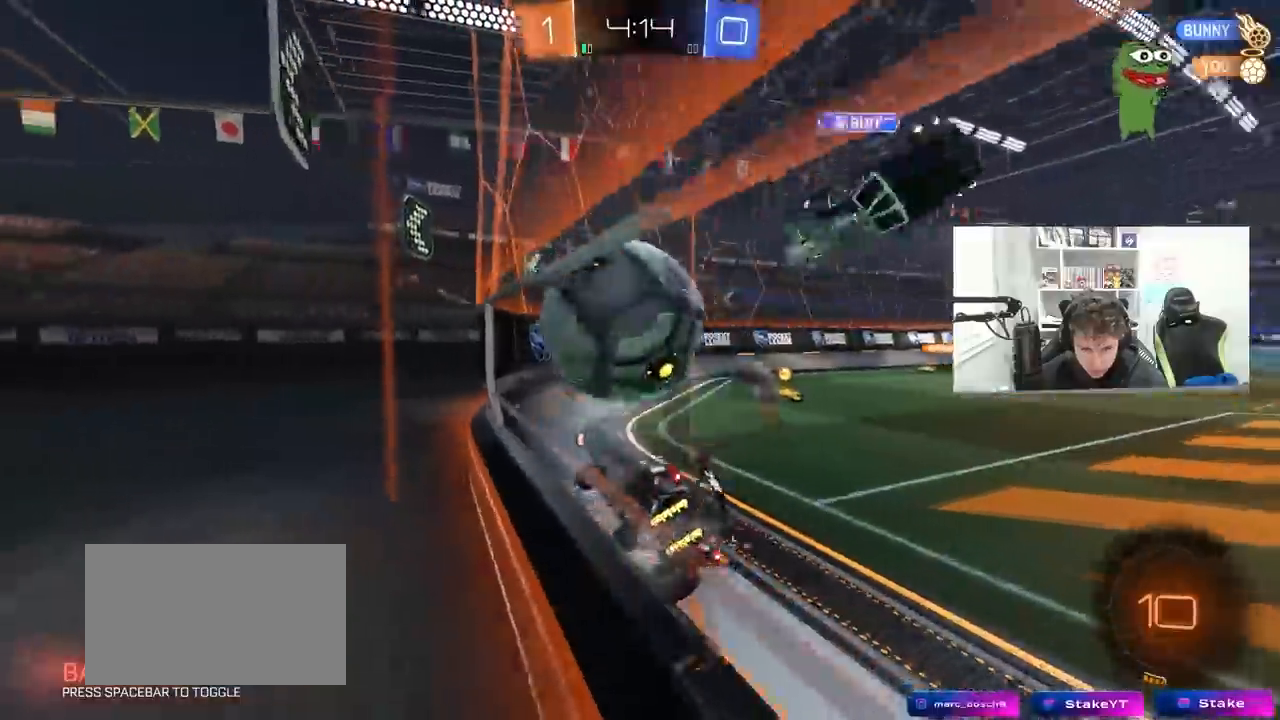
{"keys": ["d", "w"], "mouse": [], "mouse_move": "still", "events": [[50, "a", "up"], [100, "a", "down"], [200, "a", "up"], [200, "d", "down"], [283, "shift", "down"], [383, "shift", "up"], [433, "a", "down"], [433, "d", "up"], [483, "a", "up"], [483, "d", "down"]]}
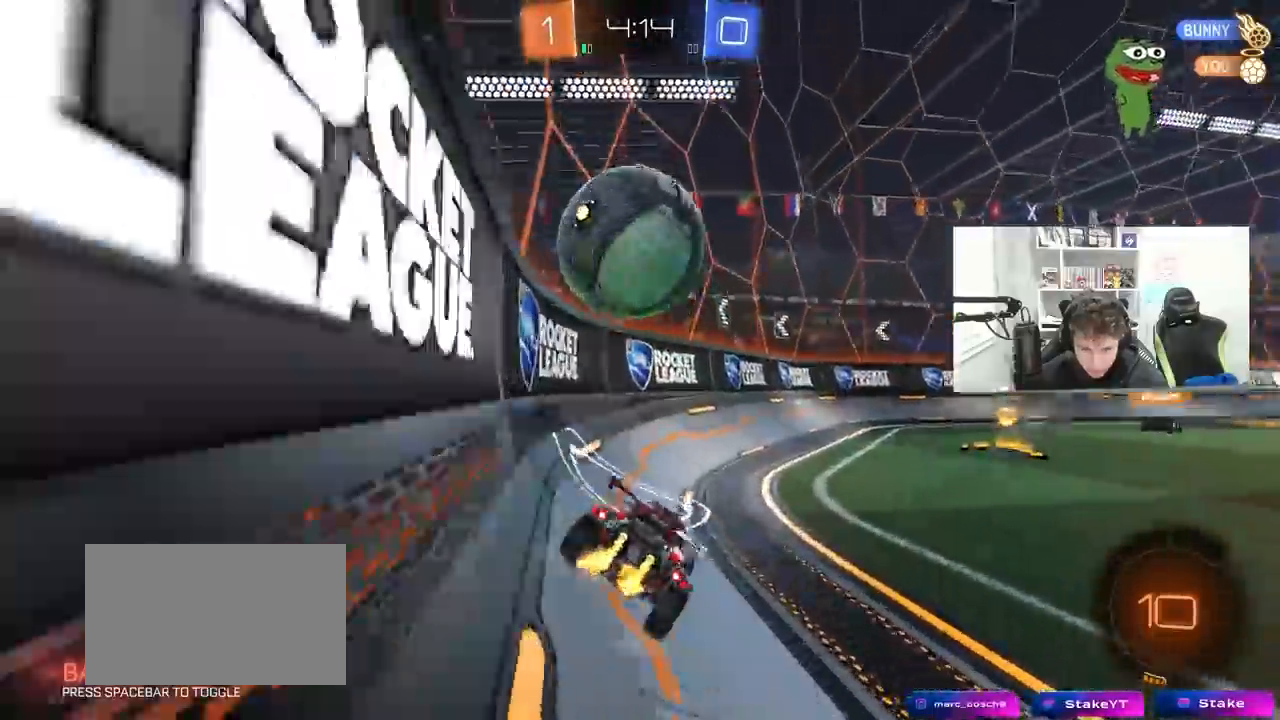
{"keys": ["a", "shift", "w"], "mouse": [], "mouse_move": "still", "events": [[167, "space", "down"], [267, "mouse_left", "down"], [300, "space", "up"], [350, "d", "up"], [450, "a", "down"], [450, "mouse_left", "up"], [450, "shift", "down"]]}
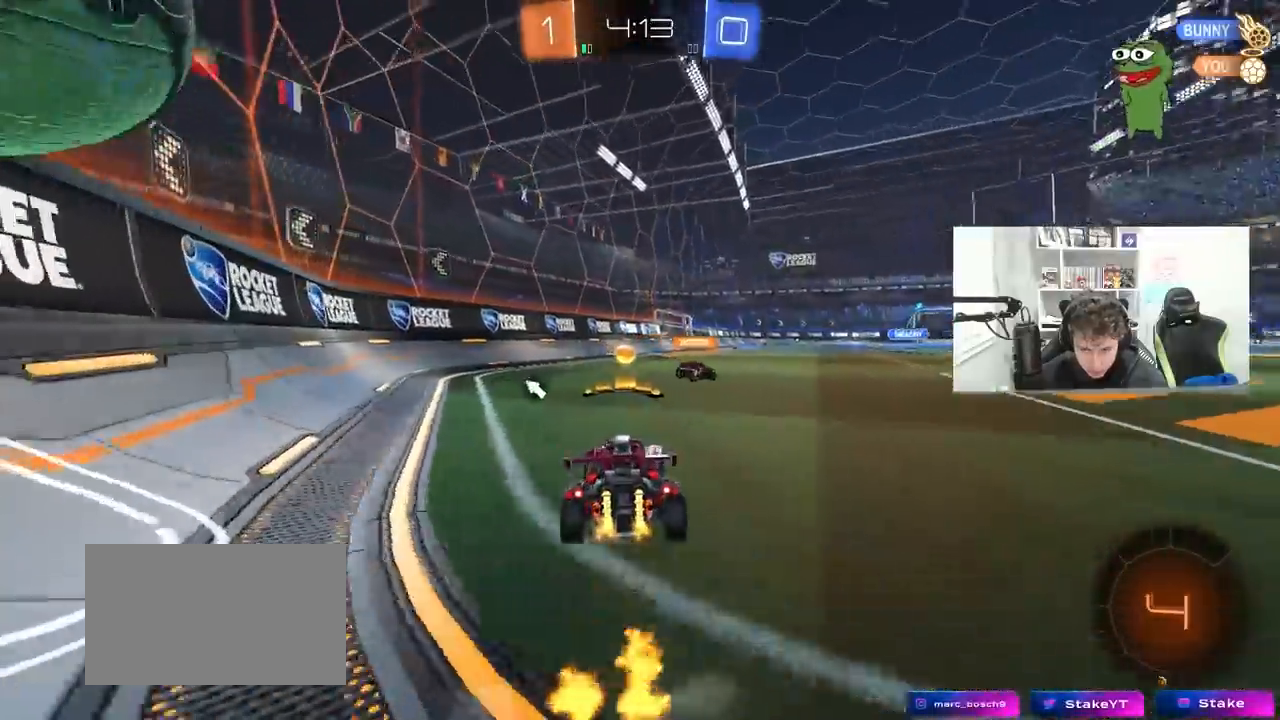
{"keys": ["a", "w"], "mouse": [], "mouse_move": "still", "events": [[283, "shift", "up"], [367, "a", "up"], [500, "a", "down"]]}
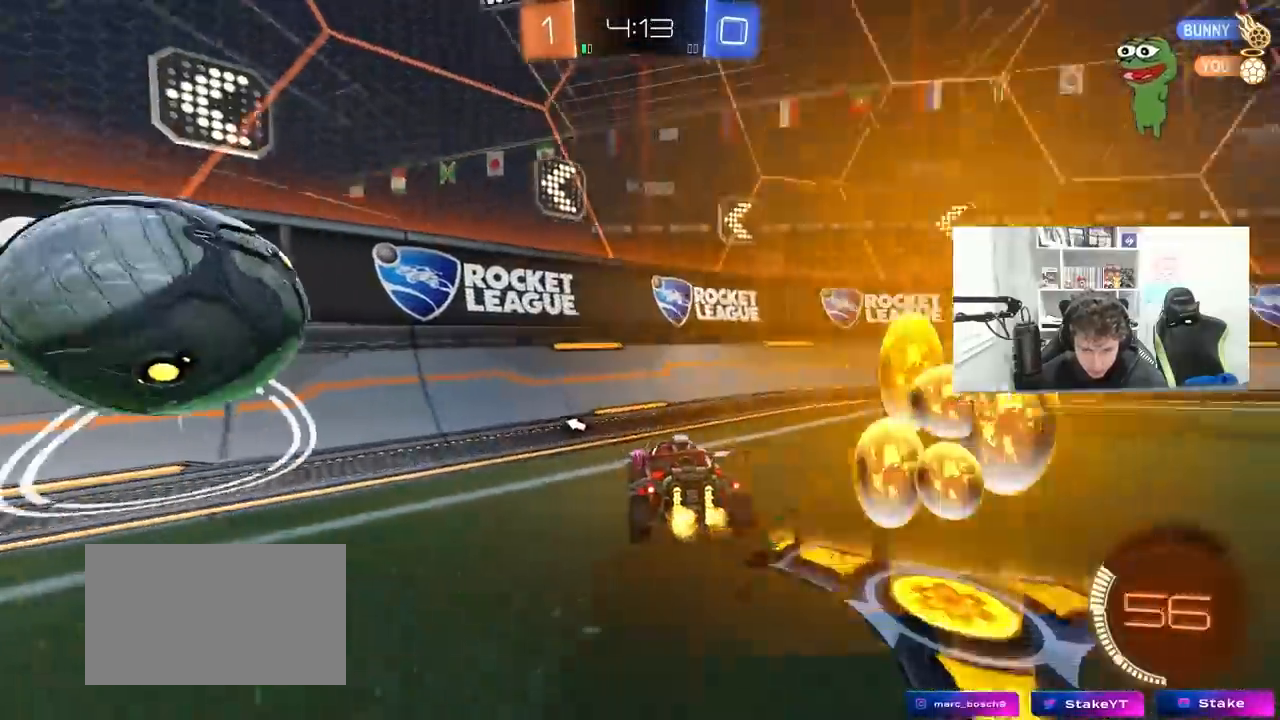
{"keys": ["a", "w"], "mouse": [], "mouse_move": "still", "events": [[200, "shift", "down"], [200, "w", "up"], [283, "shift", "up"], [333, "space", "down"], [383, "shift", "down"], [383, "space", "up"], [433, "w", "down"], [483, "shift", "up"]]}
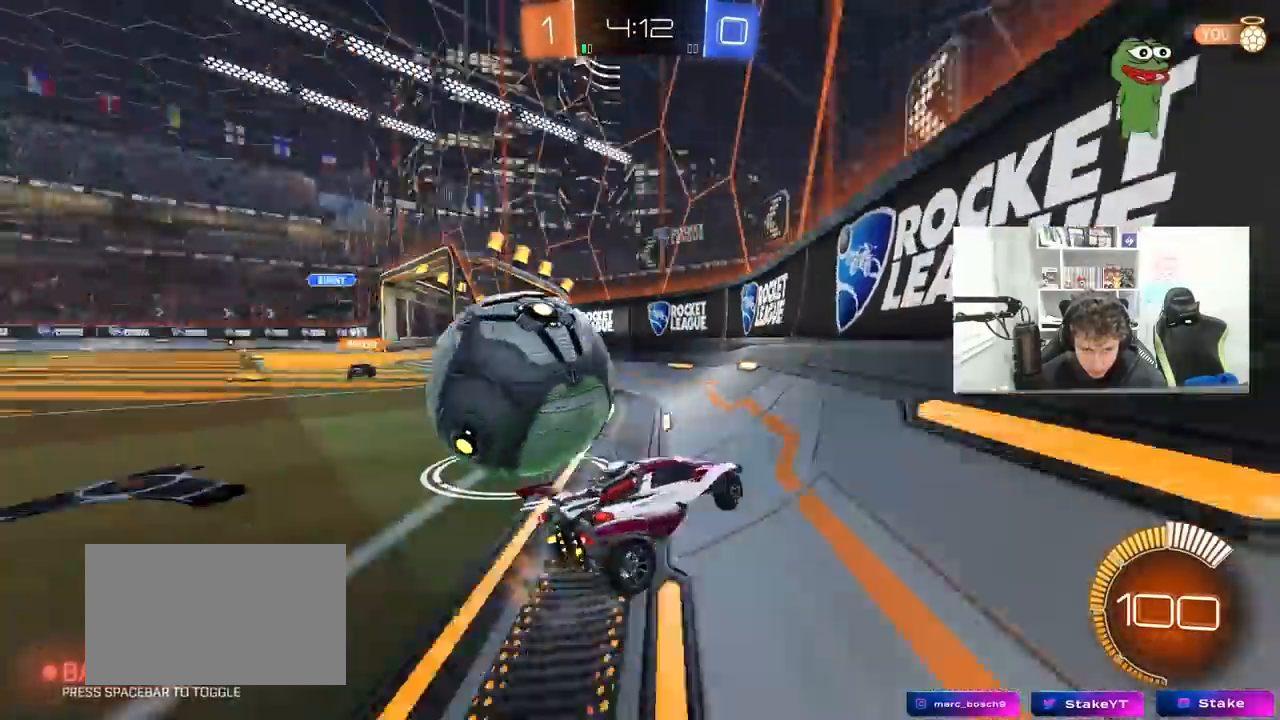
{"keys": ["a", "w"], "mouse": [], "mouse_move": "still", "events": [[33, "shift", "down"], [267, "shift", "up"]]}